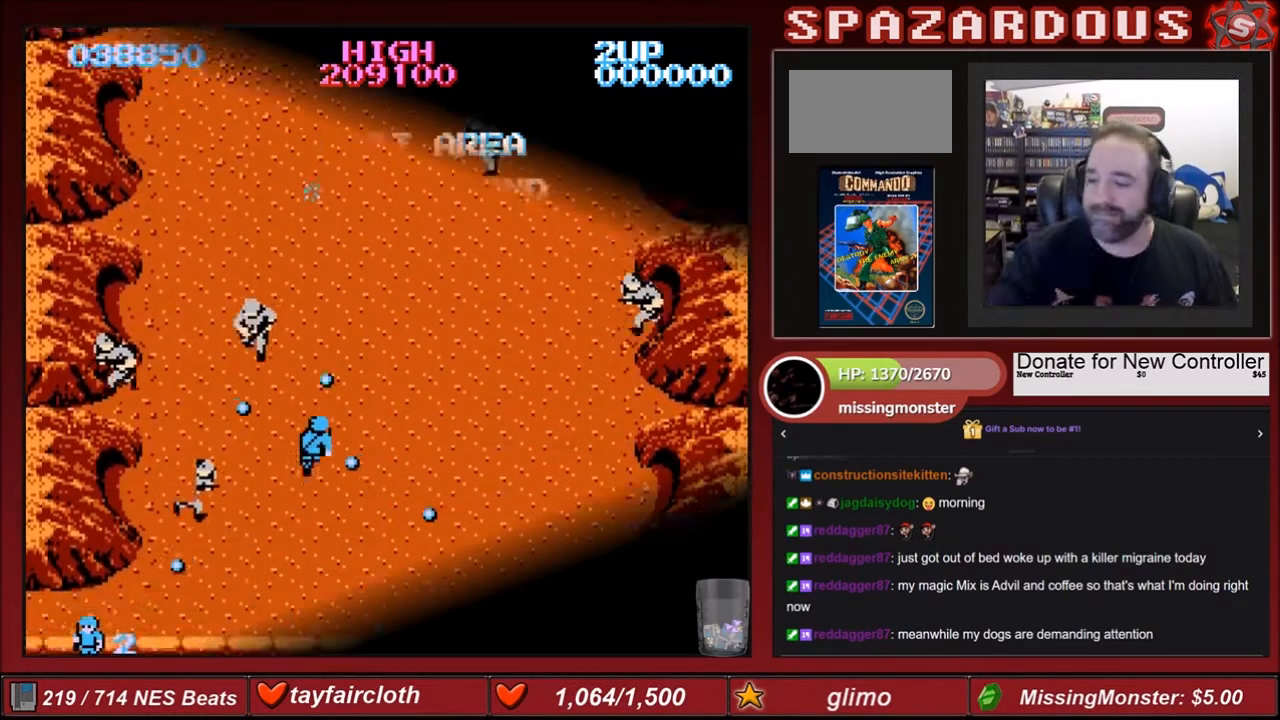
Gameplay with a controller (Nintendo layout); each line is a JSON object with the inputs held at the frame after it. "events" lists button and stick changes between this image and that frame as [ms after this image, input, new state], when the widget could be followed in between. Not read: L3 R3.
{"buttons": ["DPAD_UP", "DPAD_RIGHT"], "events": [[234, "DPAD_RIGHT", "down"], [234, "DPAD_UP", "down"], [367, "B", "down"], [501, "B", "up"]]}
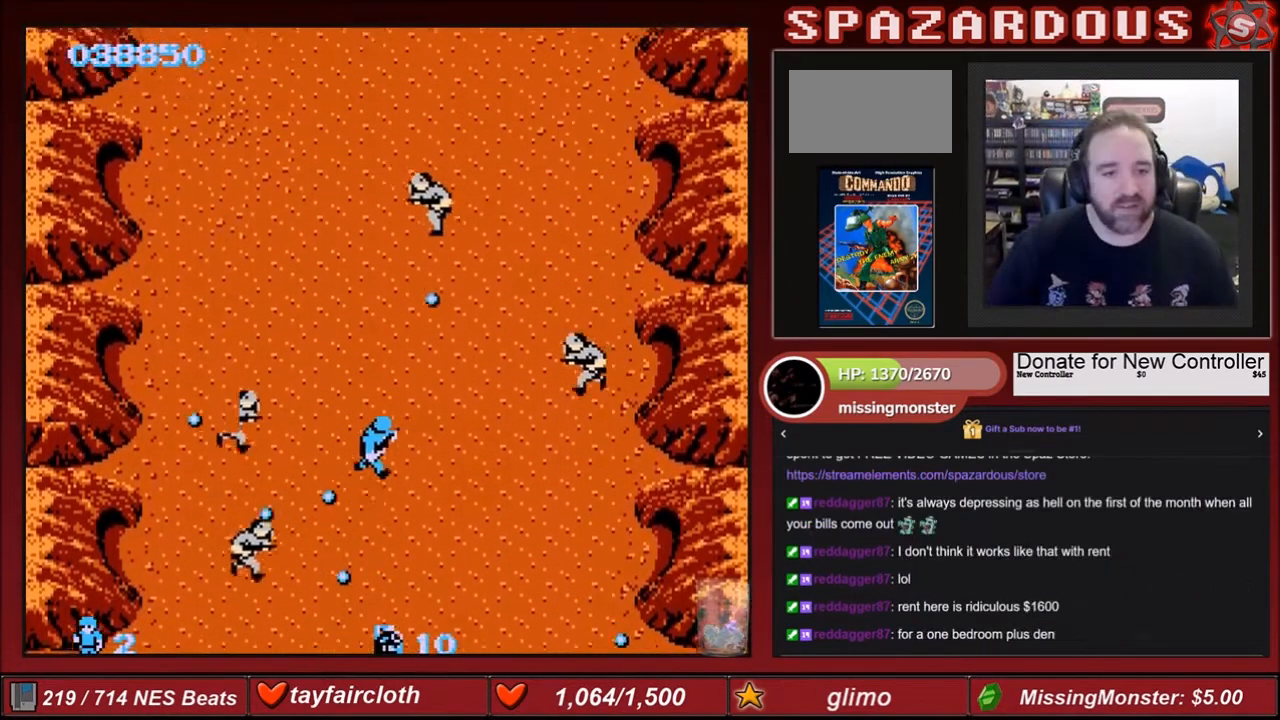
{"buttons": ["B", "DPAD_UP"], "events": [[67, "B", "down"], [100, "DPAD_RIGHT", "up"], [200, "B", "up"], [267, "B", "down"], [367, "B", "up"], [434, "B", "down"]]}
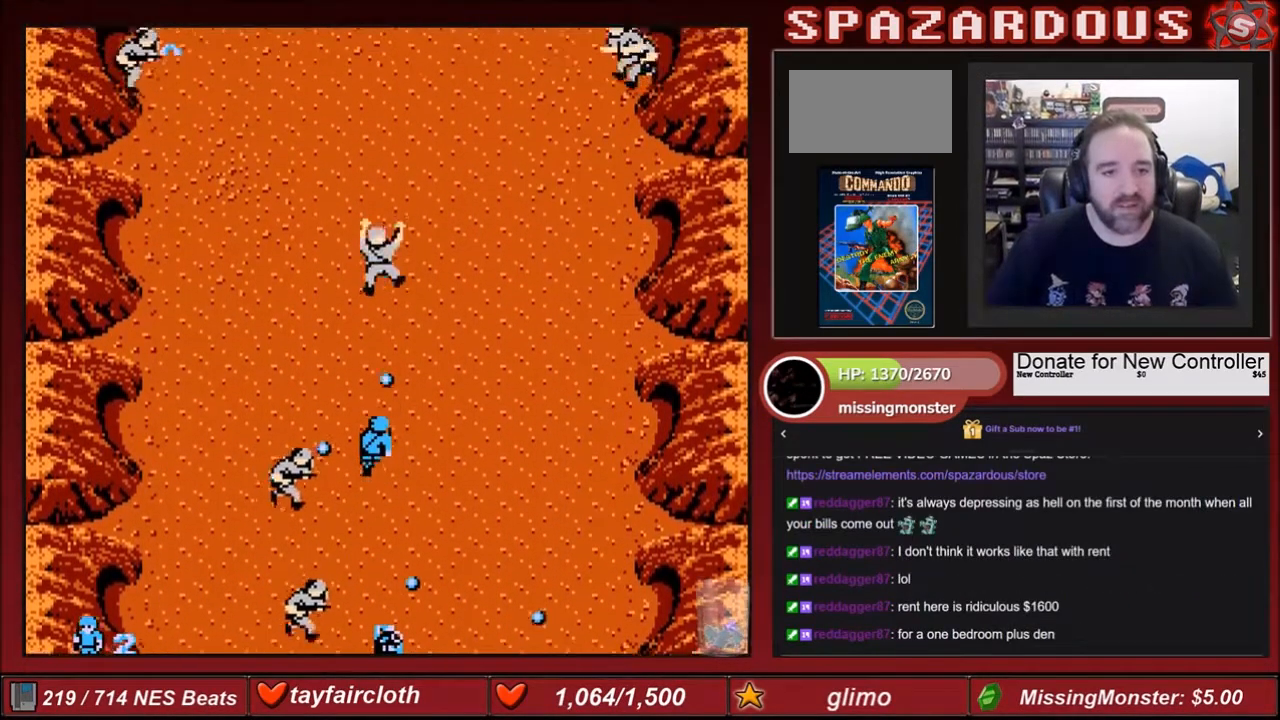
{"buttons": ["B", "DPAD_UP", "DPAD_RIGHT"], "events": [[67, "B", "up"], [201, "B", "down"], [267, "B", "up"], [267, "DPAD_RIGHT", "down"], [367, "B", "down"]]}
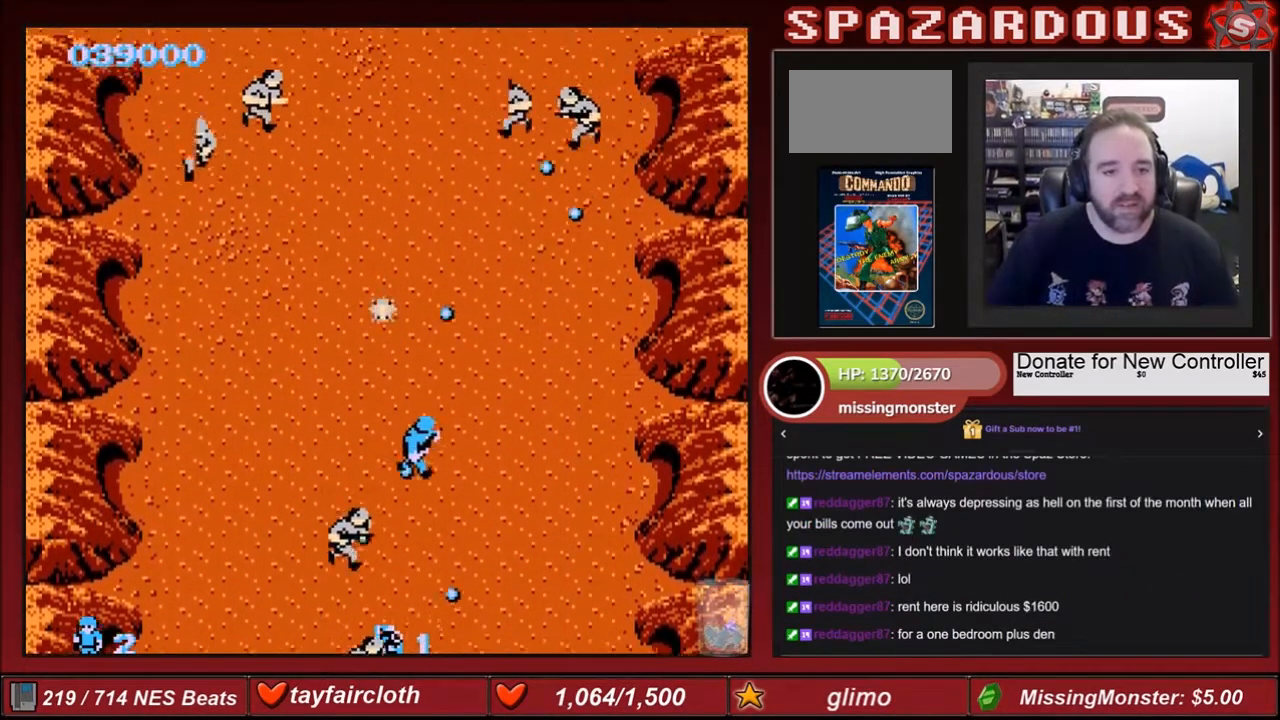
{"buttons": ["DPAD_UP", "DPAD_LEFT"], "events": [[33, "B", "up"], [100, "B", "down"], [200, "DPAD_RIGHT", "up"], [267, "B", "up"], [334, "B", "down"], [367, "DPAD_LEFT", "down"], [500, "B", "up"]]}
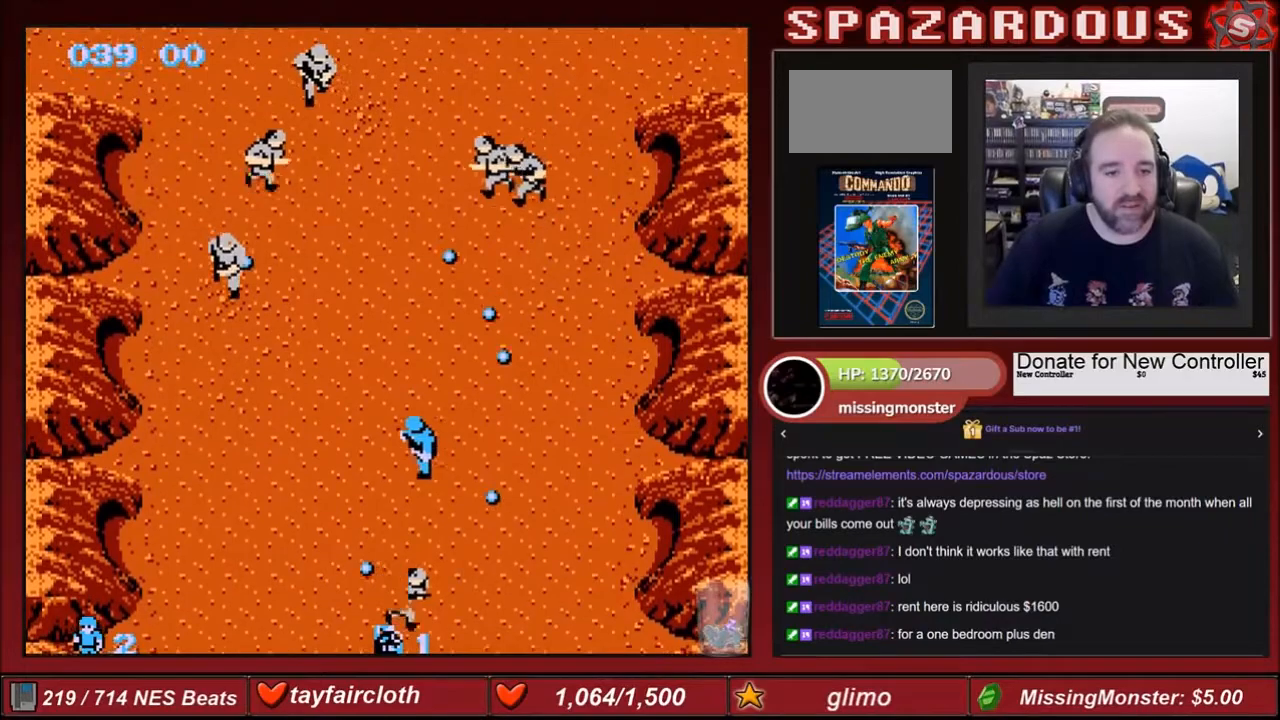
{"buttons": ["DPAD_UP", "DPAD_RIGHT"], "events": [[67, "B", "down"], [201, "B", "up"], [267, "B", "down"], [334, "B", "up"], [367, "B", "down"], [367, "DPAD_LEFT", "up"], [434, "DPAD_RIGHT", "down"], [501, "B", "up"]]}
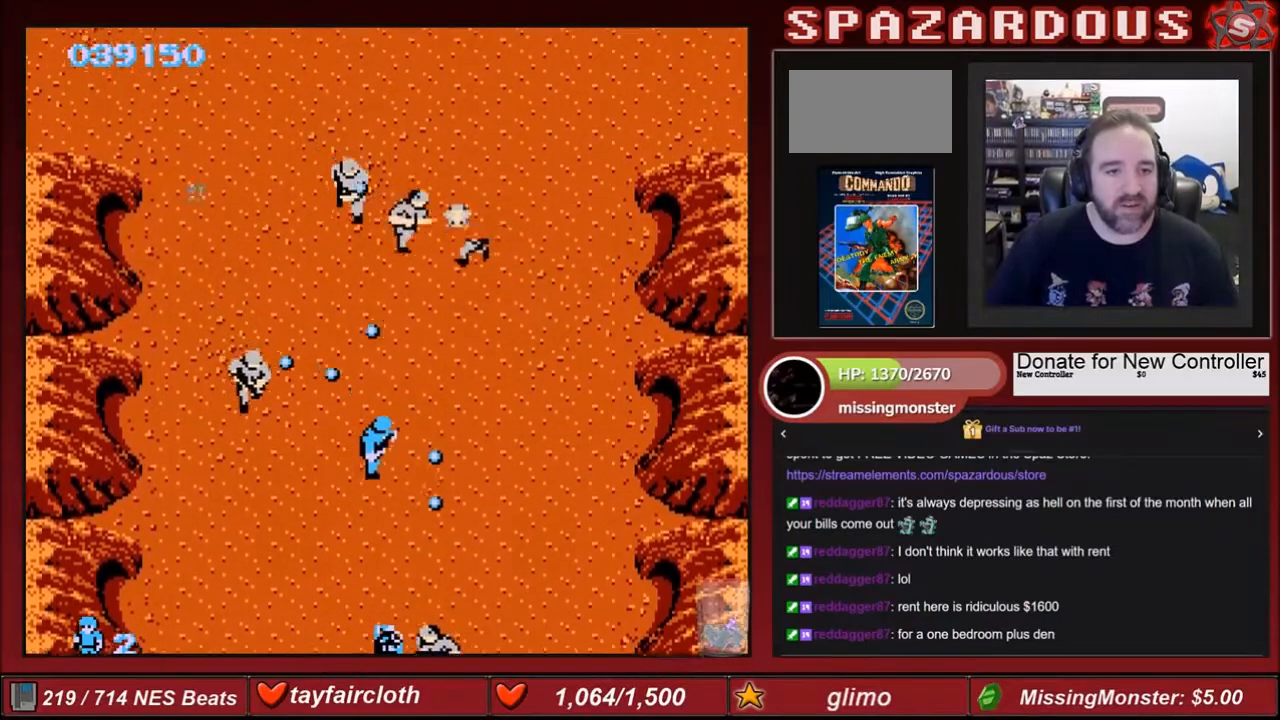
{"buttons": ["B", "DPAD_UP", "DPAD_RIGHT"], "events": [[33, "B", "down"], [33, "DPAD_RIGHT", "up"], [100, "B", "up"], [167, "DPAD_RIGHT", "down"], [200, "B", "down"], [267, "B", "up"], [334, "B", "down"], [400, "B", "up"], [434, "B", "down"]]}
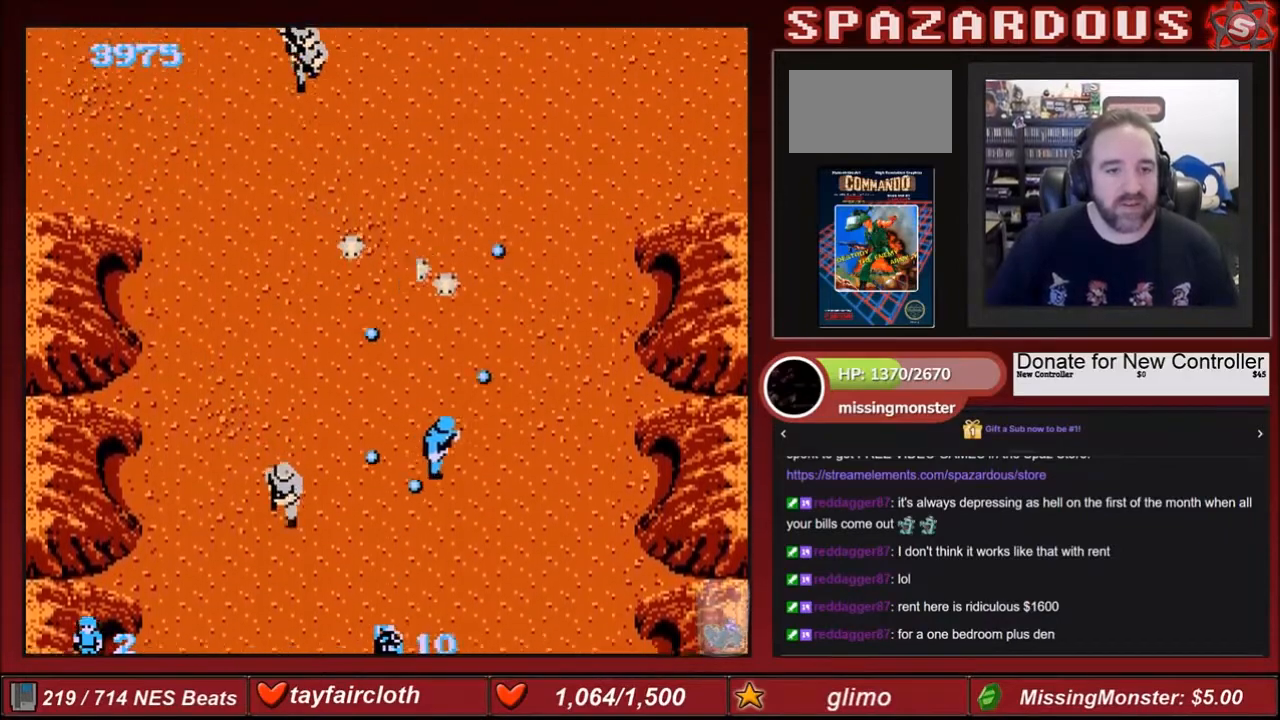
{"buttons": ["DPAD_UP"], "events": [[34, "B", "up"], [100, "B", "down"], [201, "B", "up"], [367, "B", "down"], [401, "DPAD_RIGHT", "up"], [434, "B", "up"]]}
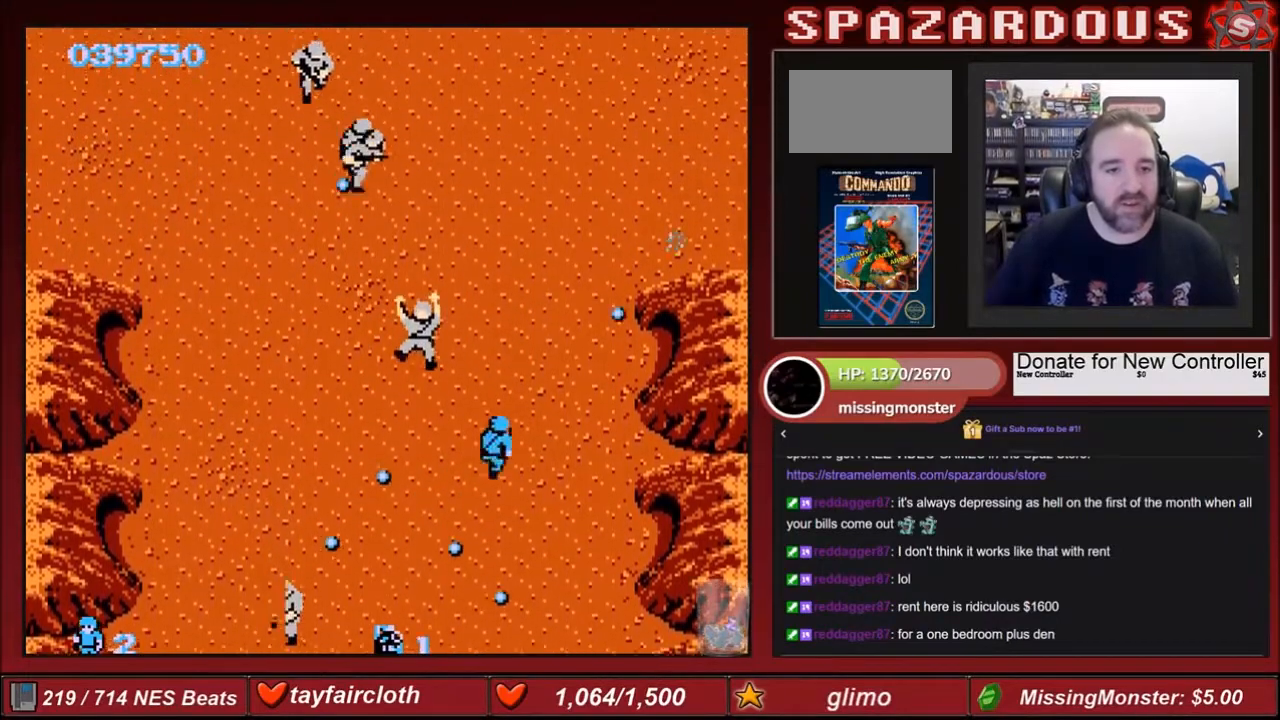
{"buttons": ["DPAD_UP", "DPAD_LEFT"], "events": [[33, "B", "down"], [33, "DPAD_LEFT", "down"], [67, "B", "up"], [167, "B", "down"], [200, "B", "up"], [267, "B", "down"], [367, "B", "up"], [400, "B", "down"], [434, "B", "up"]]}
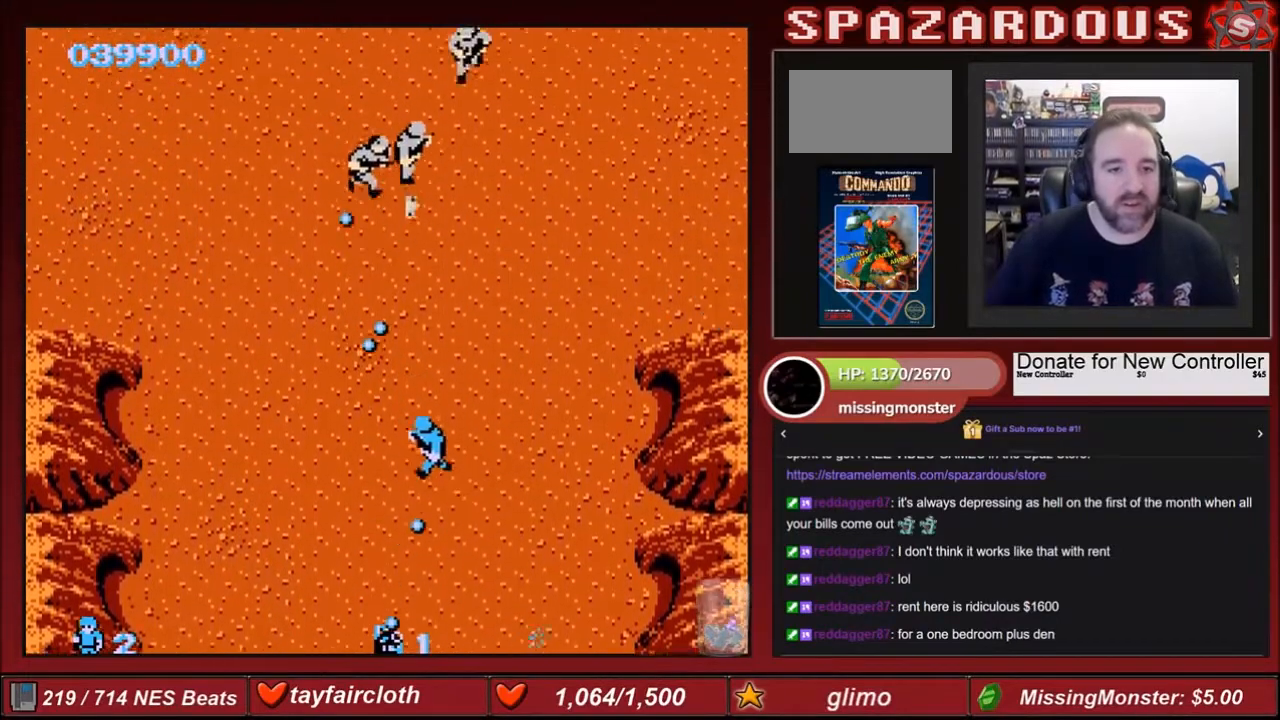
{"buttons": ["DPAD_UP", "DPAD_LEFT"], "events": [[67, "B", "down"], [134, "B", "up"], [267, "B", "down"], [367, "B", "up"], [401, "B", "down"], [468, "B", "up"]]}
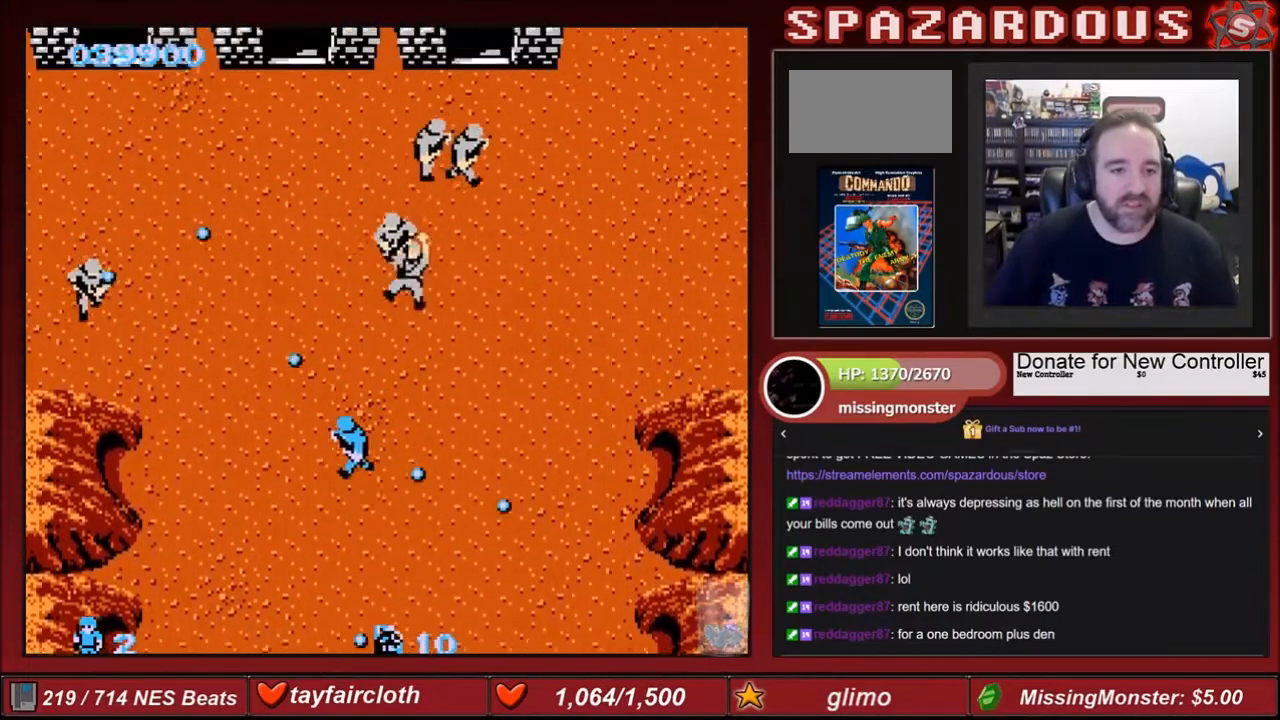
{"buttons": ["B", "DPAD_UP", "DPAD_RIGHT"], "events": [[33, "DPAD_LEFT", "up"], [67, "B", "down"], [100, "DPAD_RIGHT", "down"], [133, "B", "up"], [200, "B", "down"], [267, "B", "up"], [267, "DPAD_RIGHT", "up"], [300, "B", "down"], [367, "DPAD_LEFT", "down"], [400, "B", "up"], [434, "B", "down"], [434, "DPAD_LEFT", "up"], [467, "DPAD_RIGHT", "down"]]}
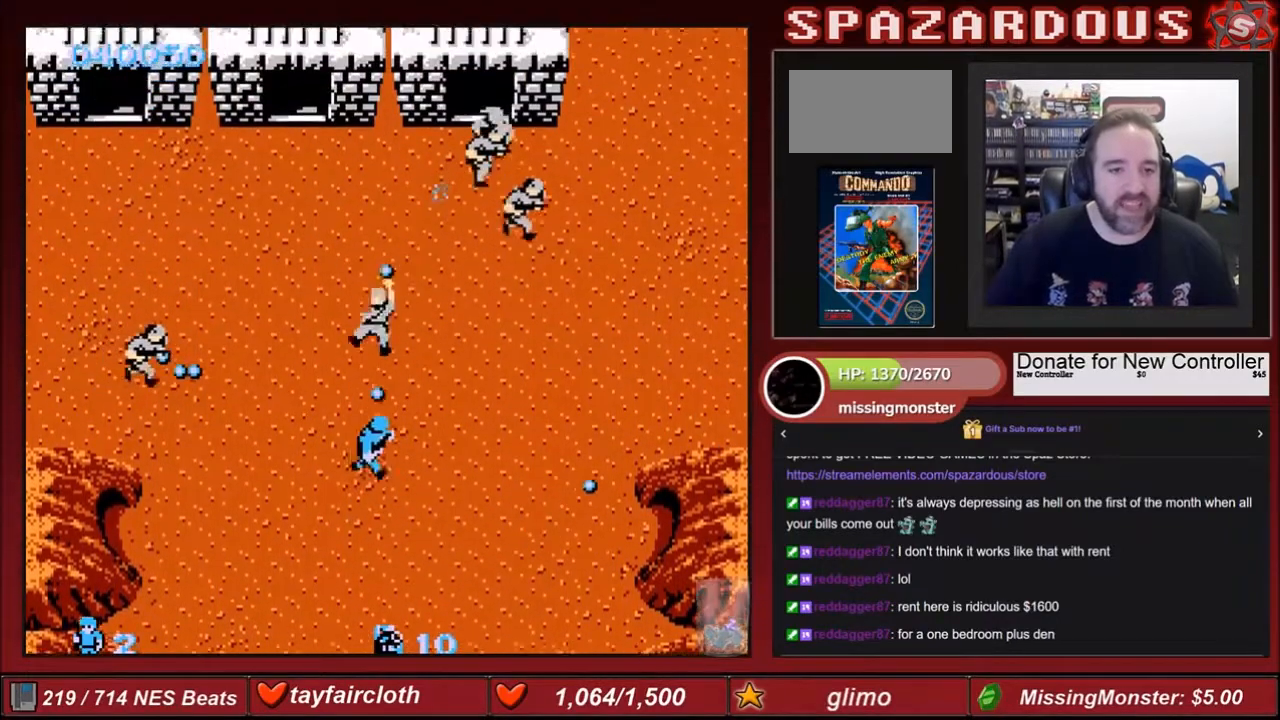
{"buttons": ["B", "DPAD_UP", "DPAD_RIGHT"], "events": [[34, "B", "up"], [100, "B", "down"], [267, "B", "up"], [367, "B", "down"], [401, "B", "up"], [468, "B", "down"]]}
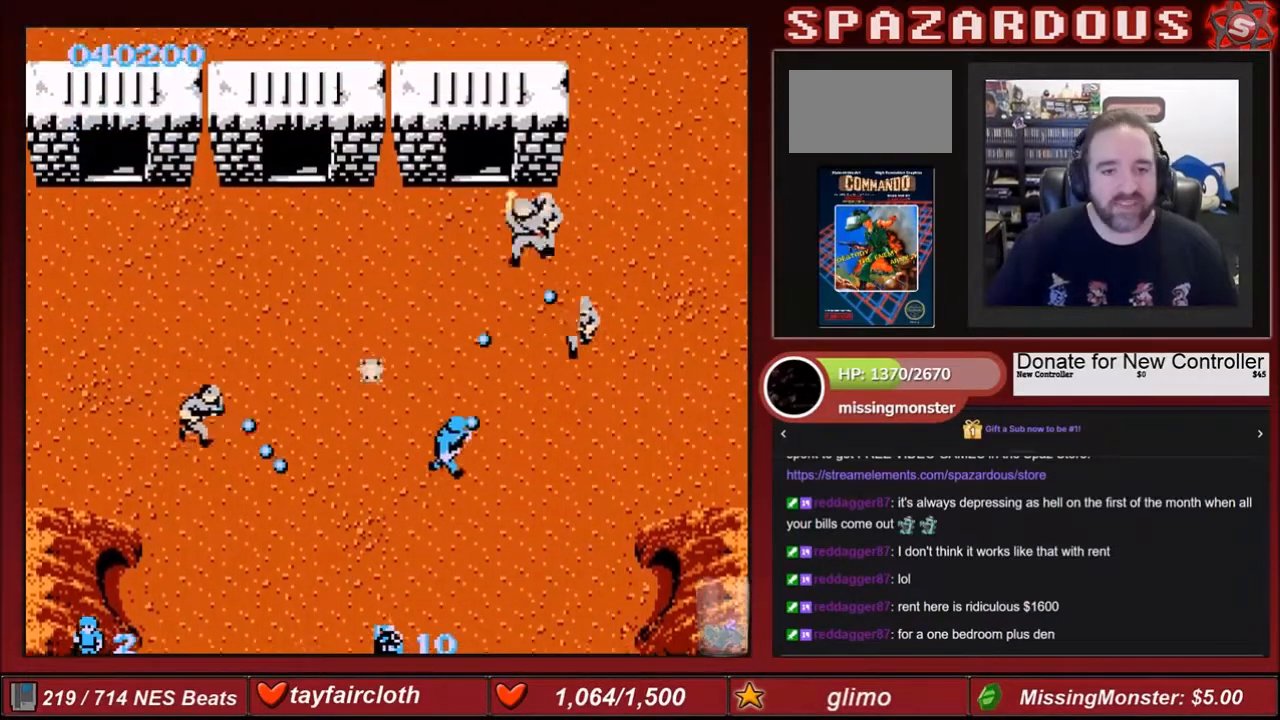
{"buttons": ["DPAD_UP", "DPAD_RIGHT"], "events": [[67, "B", "up"], [133, "B", "down"], [200, "B", "up"], [200, "DPAD_UP", "up"], [267, "B", "down"], [300, "B", "up"], [300, "DPAD_UP", "down"], [367, "B", "down"], [434, "B", "up"]]}
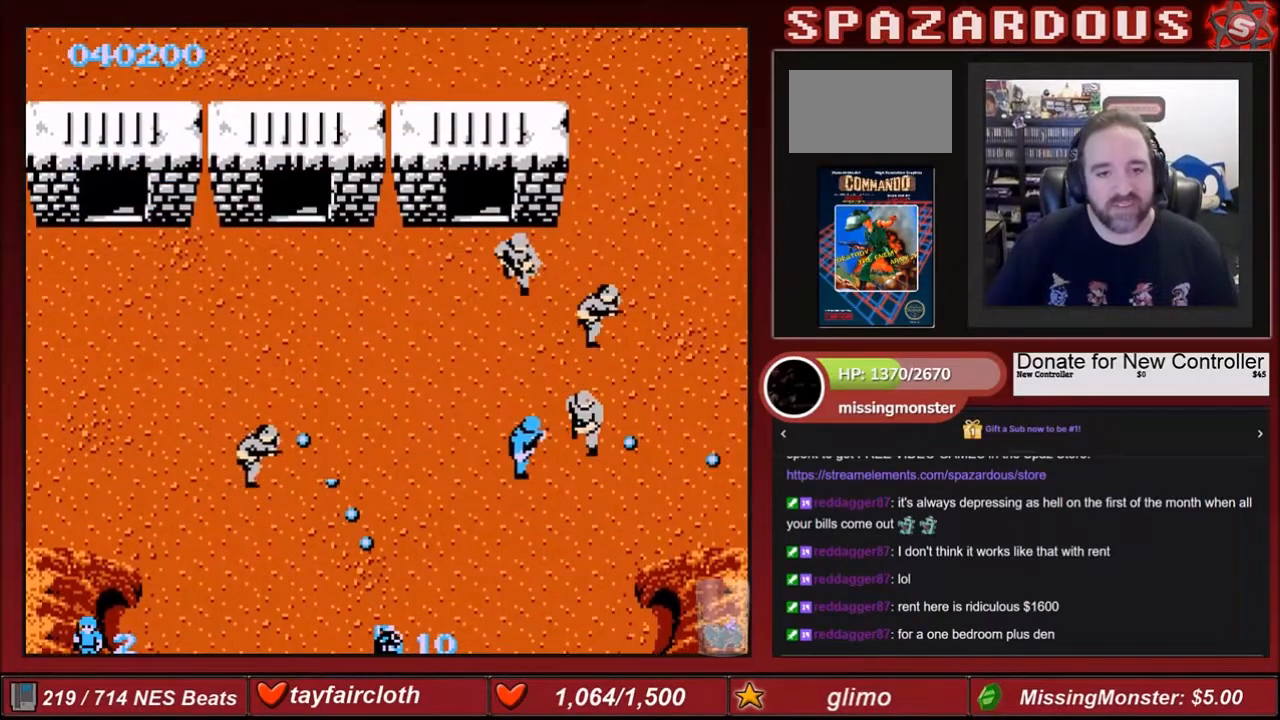
{"buttons": ["DPAD_UP", "DPAD_RIGHT"], "events": [[34, "B", "down"], [34, "DPAD_RIGHT", "up"], [67, "DPAD_LEFT", "down"], [101, "B", "up"], [267, "B", "down"], [267, "DPAD_LEFT", "up"], [267, "DPAD_RIGHT", "down"], [367, "B", "up"], [434, "B", "down"], [468, "B", "up"]]}
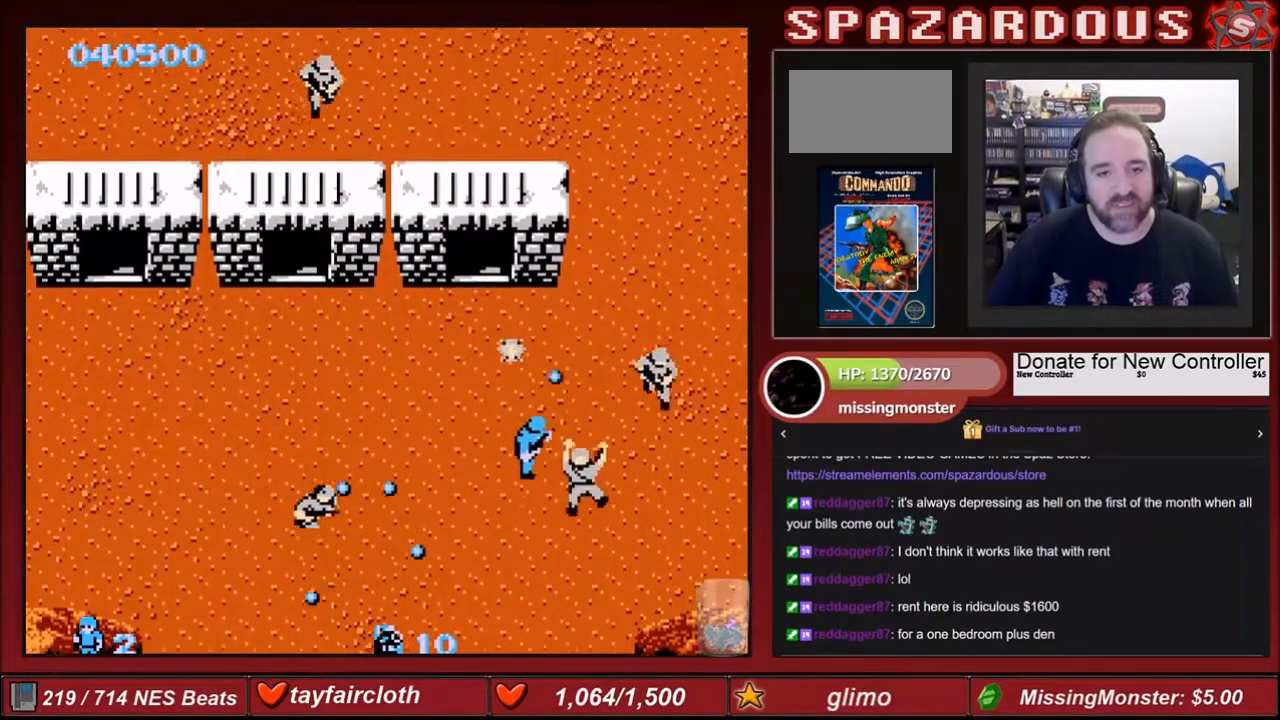
{"buttons": ["DPAD_UP"], "events": [[100, "B", "down"], [267, "B", "up"], [367, "B", "down"], [400, "DPAD_RIGHT", "up"], [434, "B", "up"]]}
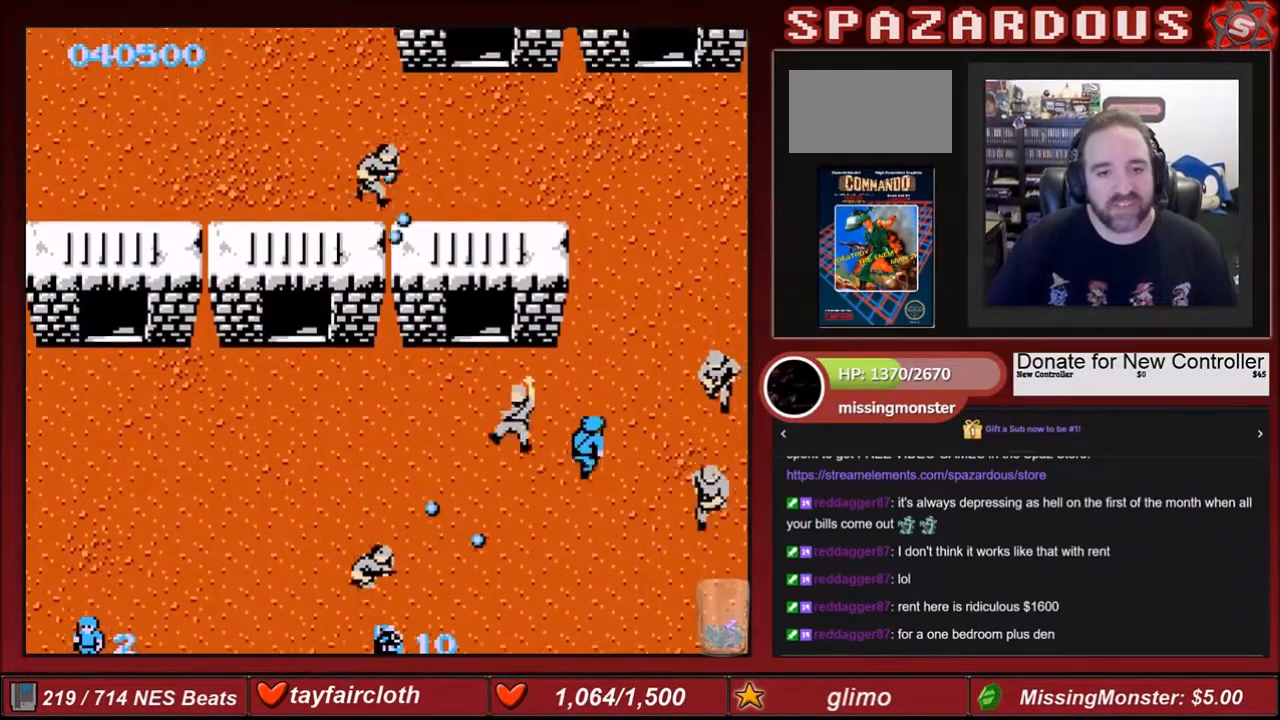
{"buttons": ["DPAD_UP"], "events": [[34, "B", "down"], [100, "B", "up"], [201, "B", "down"], [267, "B", "up"], [267, "DPAD_RIGHT", "down"], [301, "B", "down"], [401, "DPAD_RIGHT", "up"], [434, "B", "up"]]}
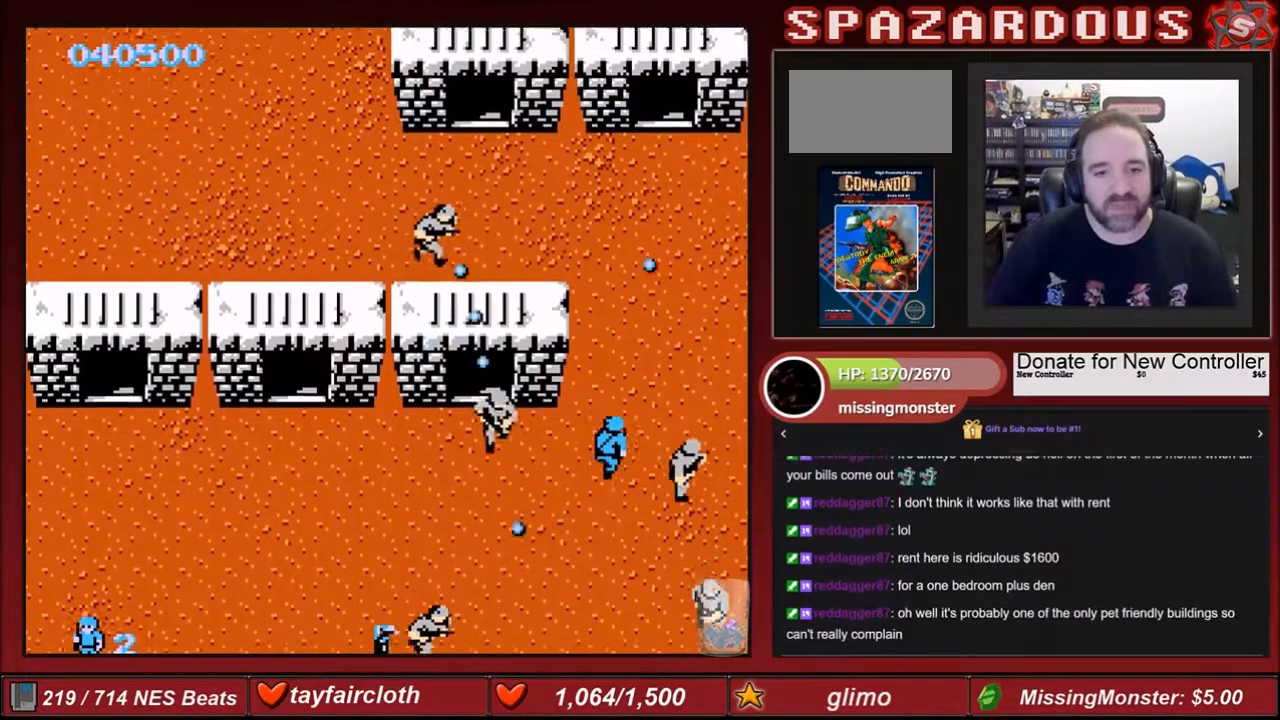
{"buttons": ["B", "DPAD_UP", "DPAD_RIGHT"], "events": [[67, "B", "down"], [67, "DPAD_LEFT", "down"], [100, "DPAD_LEFT", "up"], [133, "B", "up"], [200, "B", "down"], [367, "B", "up"], [367, "DPAD_RIGHT", "down"], [367, "DPAD_UP", "up"], [400, "B", "down"], [467, "DPAD_UP", "down"]]}
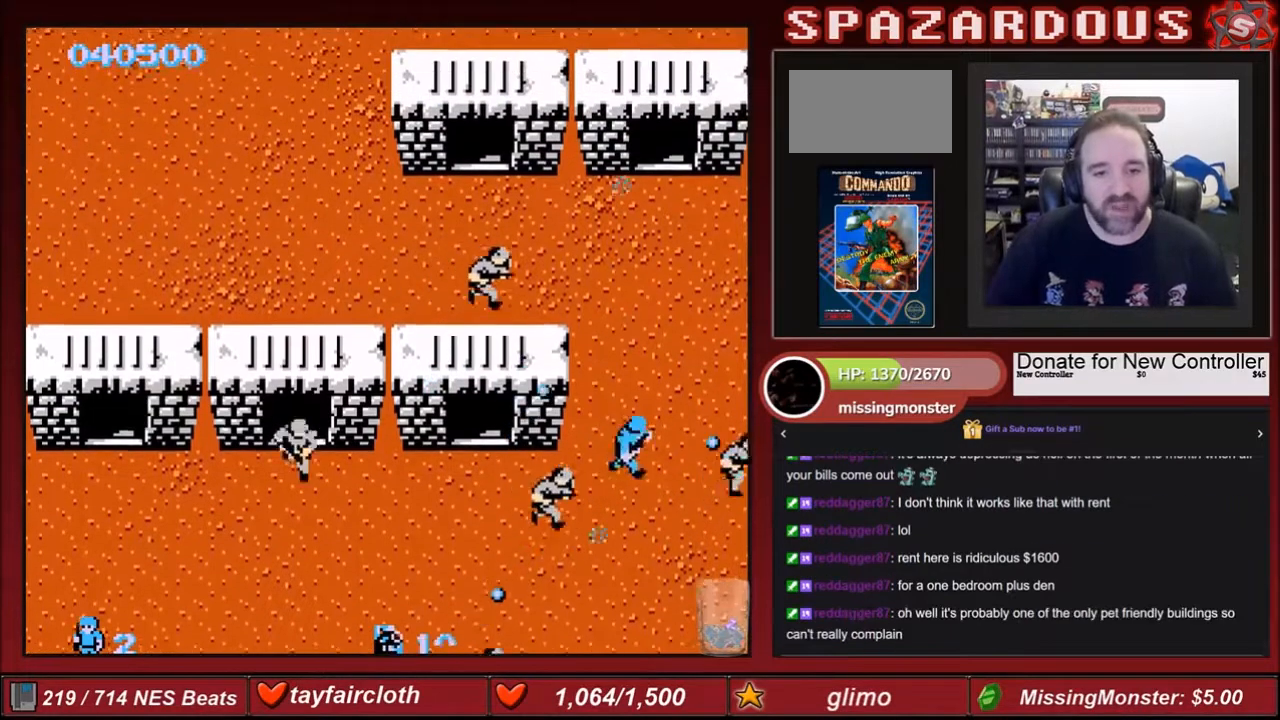
{"buttons": ["B", "DPAD_UP", "DPAD_LEFT"], "events": [[34, "B", "up"], [101, "B", "down"], [101, "DPAD_RIGHT", "up"], [201, "B", "up"], [267, "B", "down"], [267, "DPAD_LEFT", "down"], [401, "B", "up"], [468, "B", "down"]]}
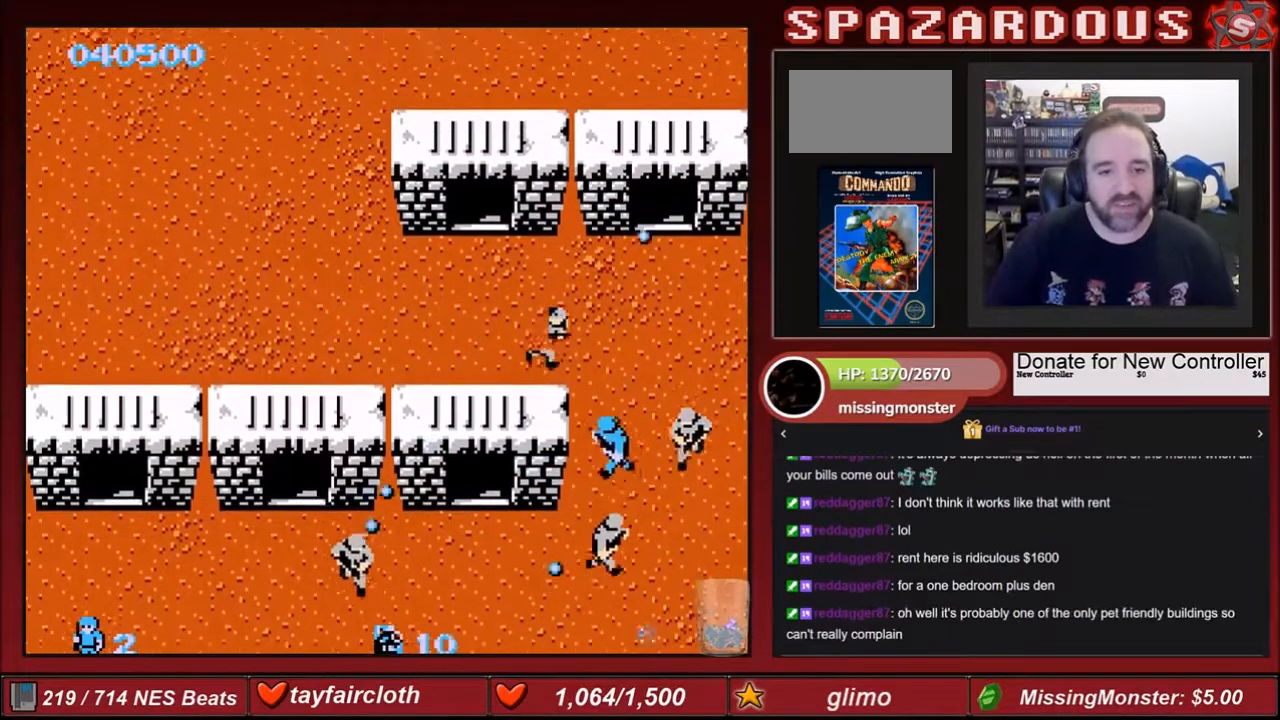
{"buttons": ["B", "DPAD_UP", "DPAD_RIGHT"], "events": [[100, "B", "up"], [200, "B", "down"], [267, "B", "up"], [267, "DPAD_LEFT", "up"], [300, "B", "down"], [400, "B", "up"], [467, "B", "down"], [467, "DPAD_RIGHT", "down"]]}
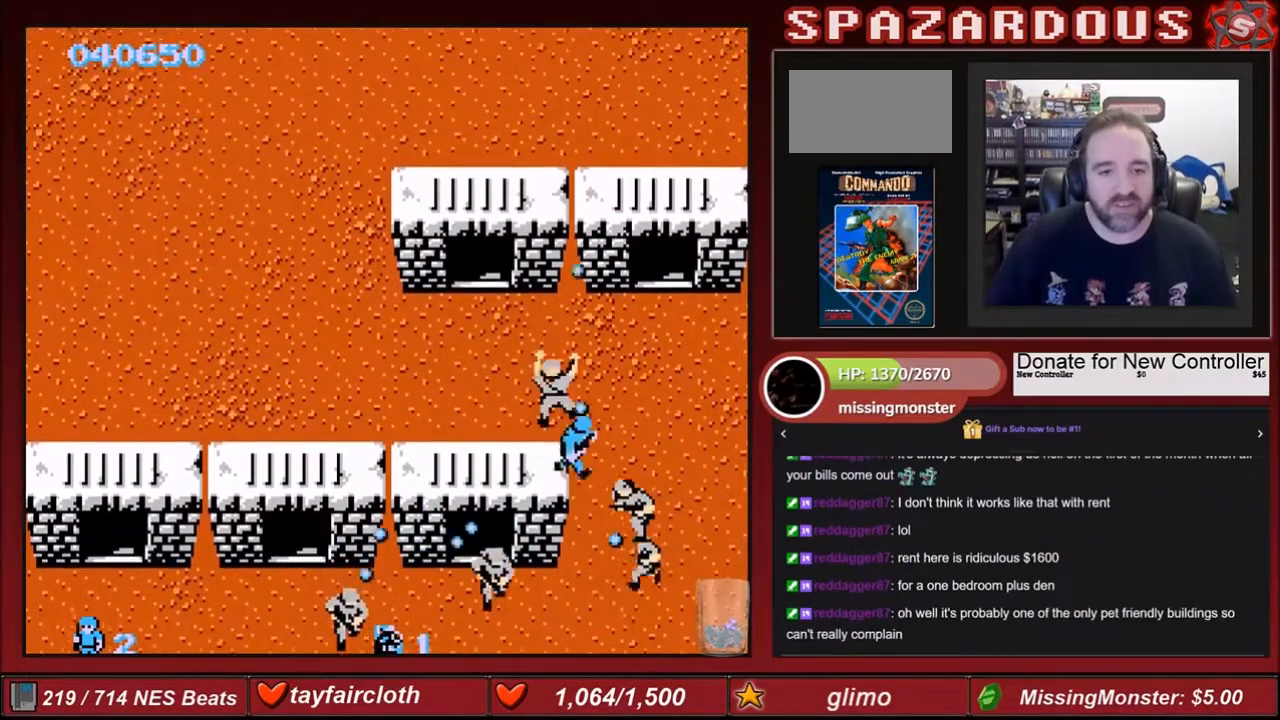
{"buttons": ["DPAD_UP", "DPAD_LEFT"], "events": [[67, "B", "up"], [101, "DPAD_RIGHT", "up"], [201, "B", "down"], [267, "B", "up"], [267, "DPAD_LEFT", "down"], [367, "B", "down"], [468, "B", "up"]]}
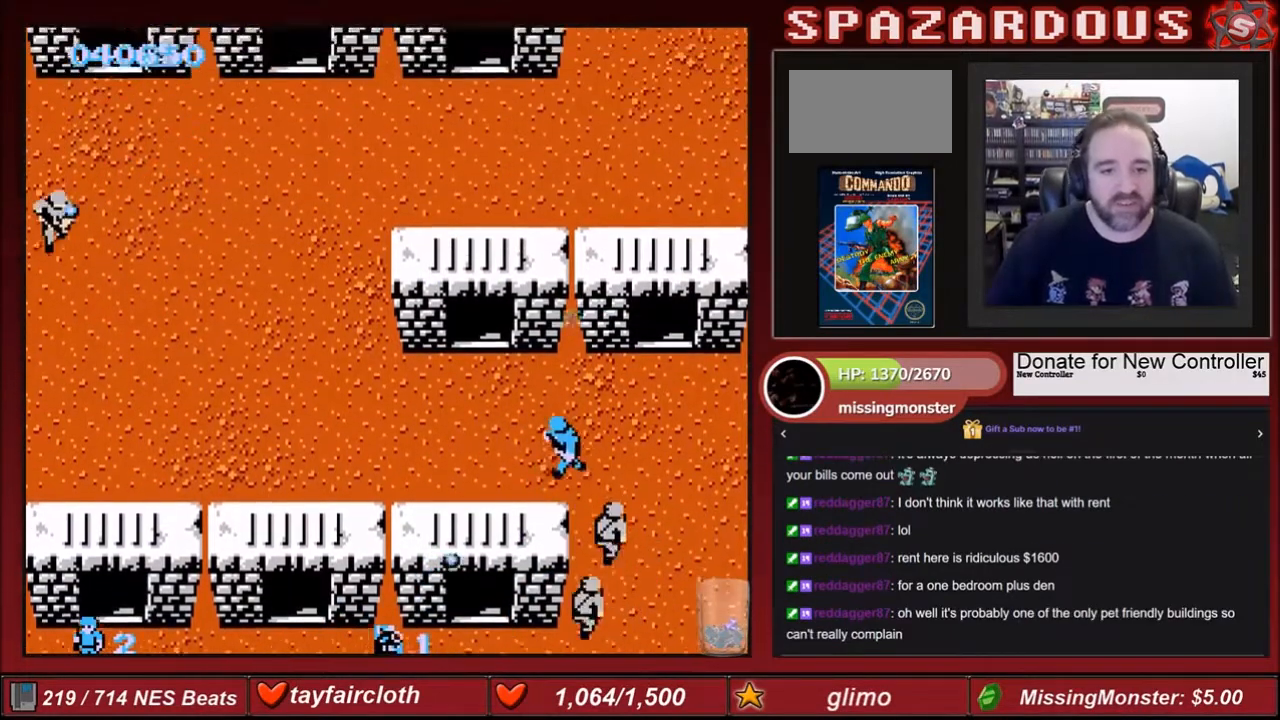
{"buttons": ["B", "DPAD_LEFT"], "events": [[33, "B", "down"], [200, "B", "up"], [200, "DPAD_UP", "up"], [267, "B", "down"], [367, "B", "up"], [434, "B", "down"]]}
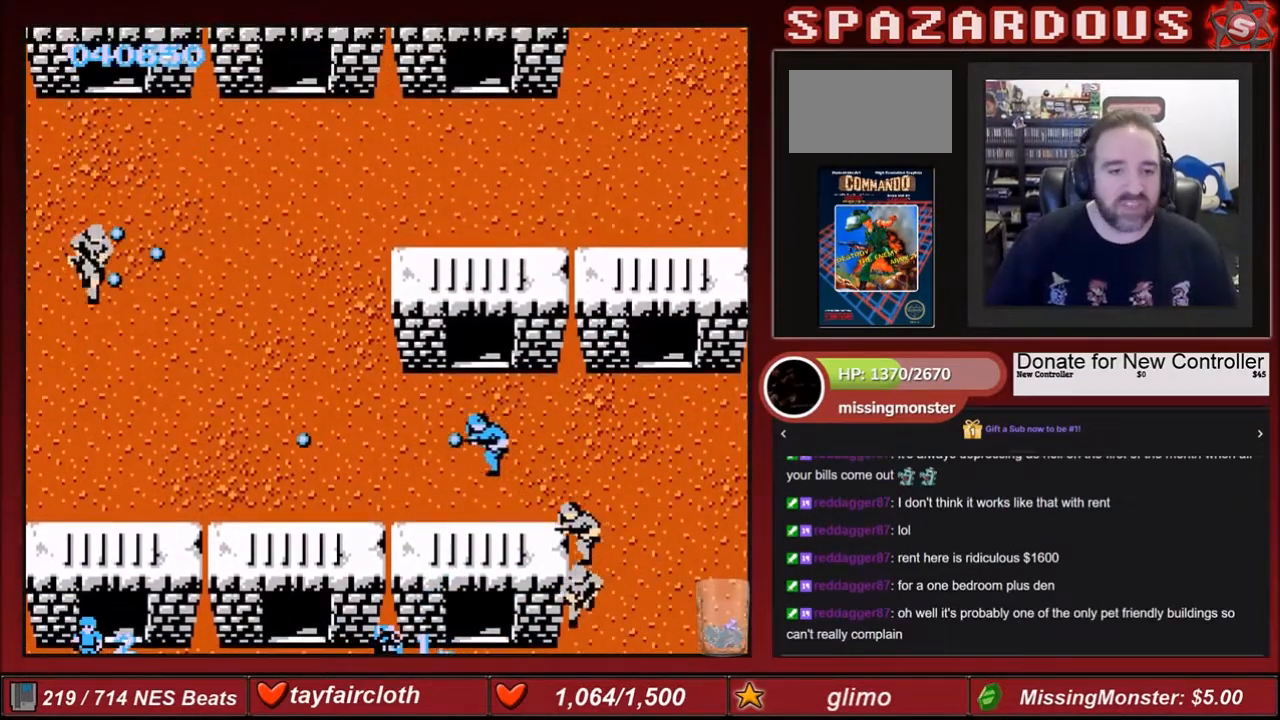
{"buttons": ["DPAD_DOWN", "DPAD_LEFT"], "events": [[101, "B", "up"], [434, "DPAD_DOWN", "down"]]}
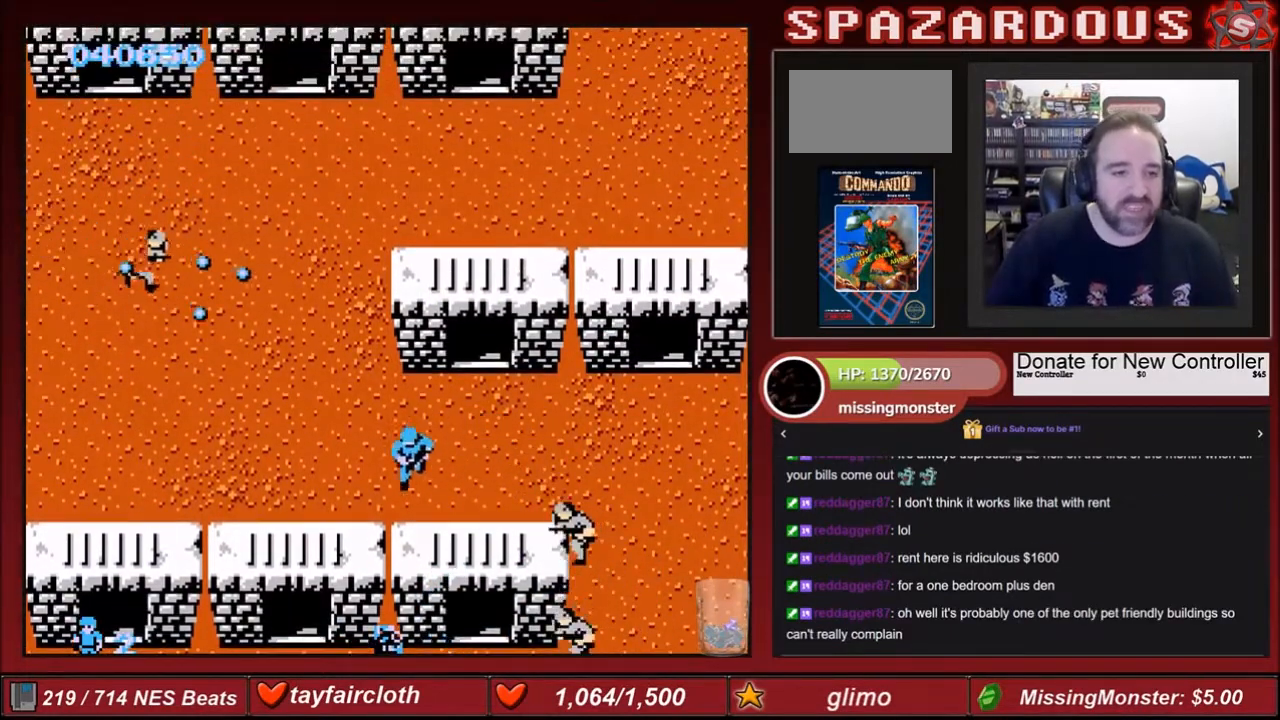
{"buttons": ["DPAD_LEFT"], "events": [[400, "DPAD_DOWN", "up"]]}
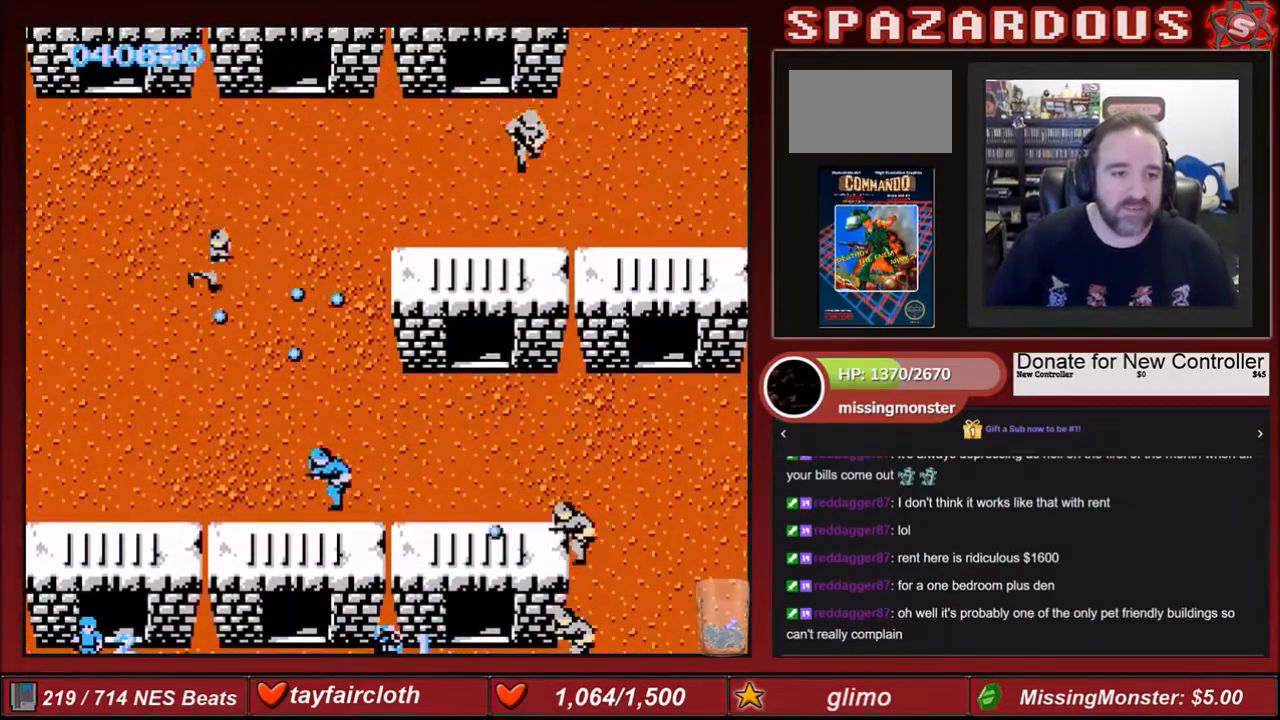
{"buttons": ["B"], "events": [[100, "B", "down"], [167, "B", "up"], [267, "B", "down"], [334, "B", "up"], [401, "DPAD_LEFT", "up"], [434, "DPAD_UP", "down"], [468, "B", "down"], [501, "DPAD_UP", "up"]]}
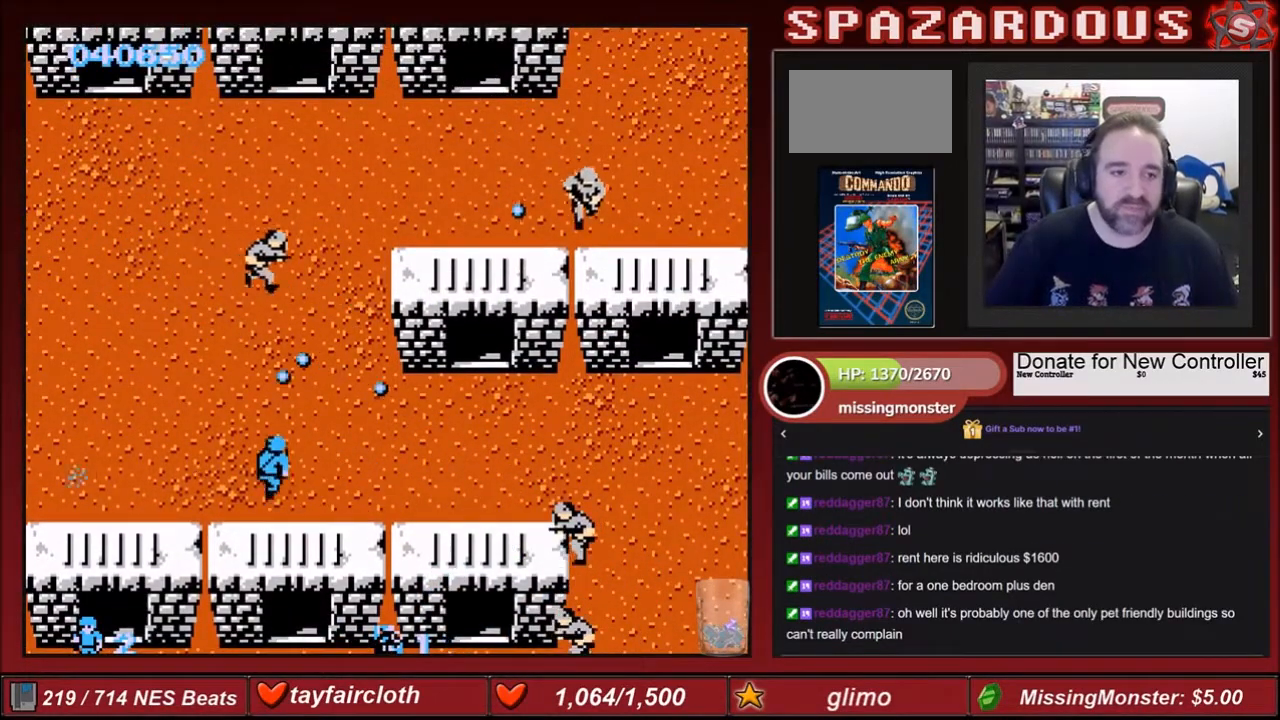
{"buttons": ["B", "DPAD_UP"], "events": [[100, "B", "up"], [167, "B", "down"], [267, "B", "up"], [267, "DPAD_UP", "down"], [300, "B", "down"], [467, "B", "up"], [500, "B", "down"]]}
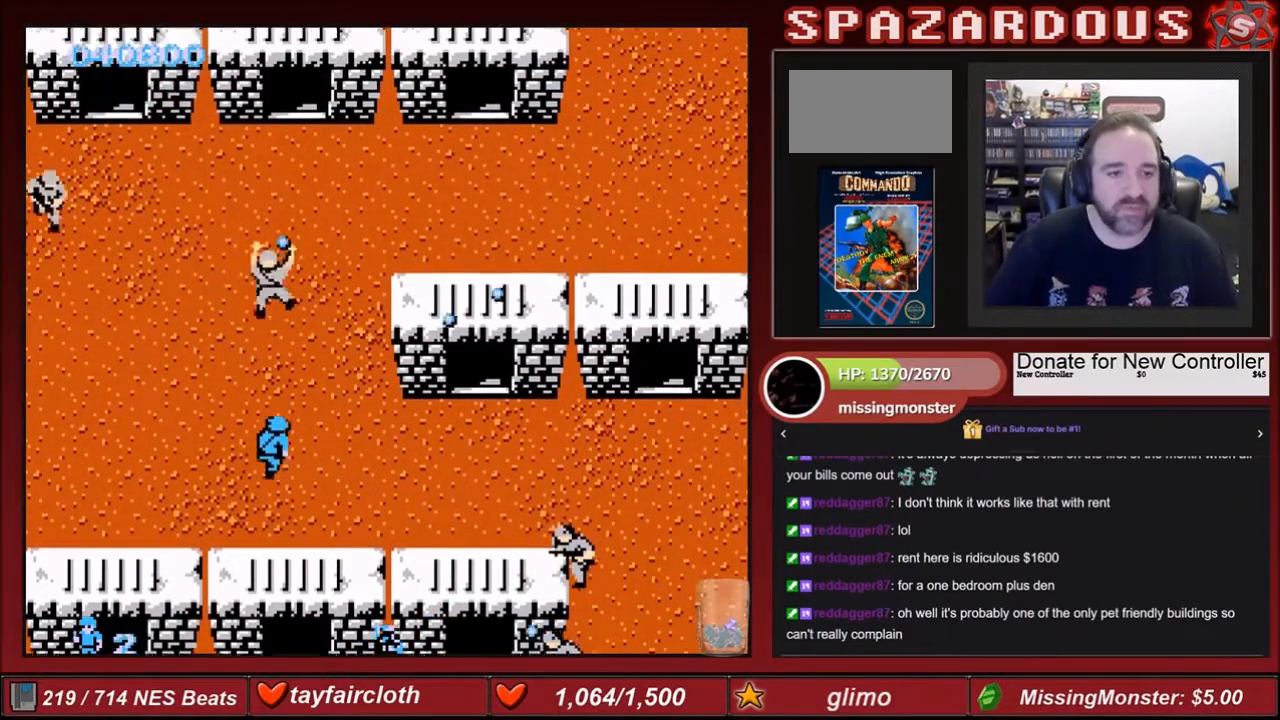
{"buttons": ["DPAD_UP"], "events": [[134, "B", "up"], [267, "B", "down"], [301, "B", "up"], [401, "B", "down"], [501, "B", "up"]]}
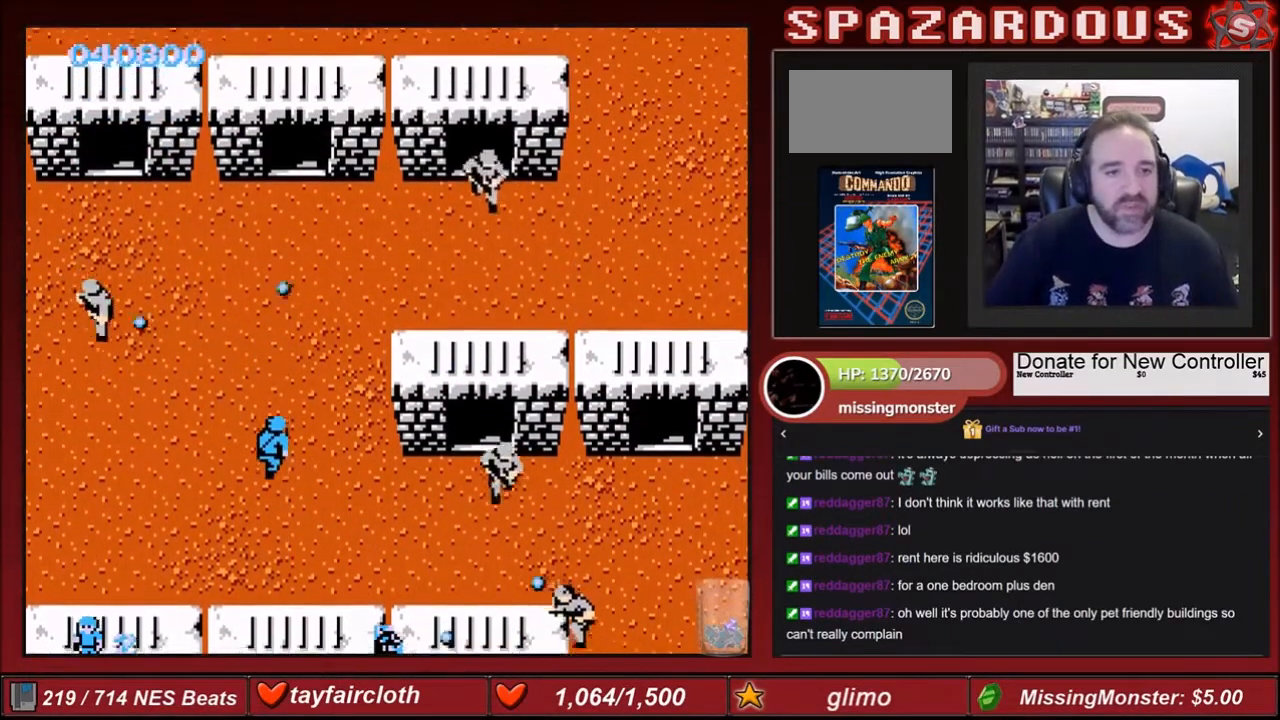
{"buttons": ["DPAD_UP", "DPAD_RIGHT"], "events": [[100, "B", "down"], [167, "B", "up"], [167, "DPAD_RIGHT", "down"], [267, "B", "down"], [334, "B", "up"], [434, "B", "down"], [500, "B", "up"]]}
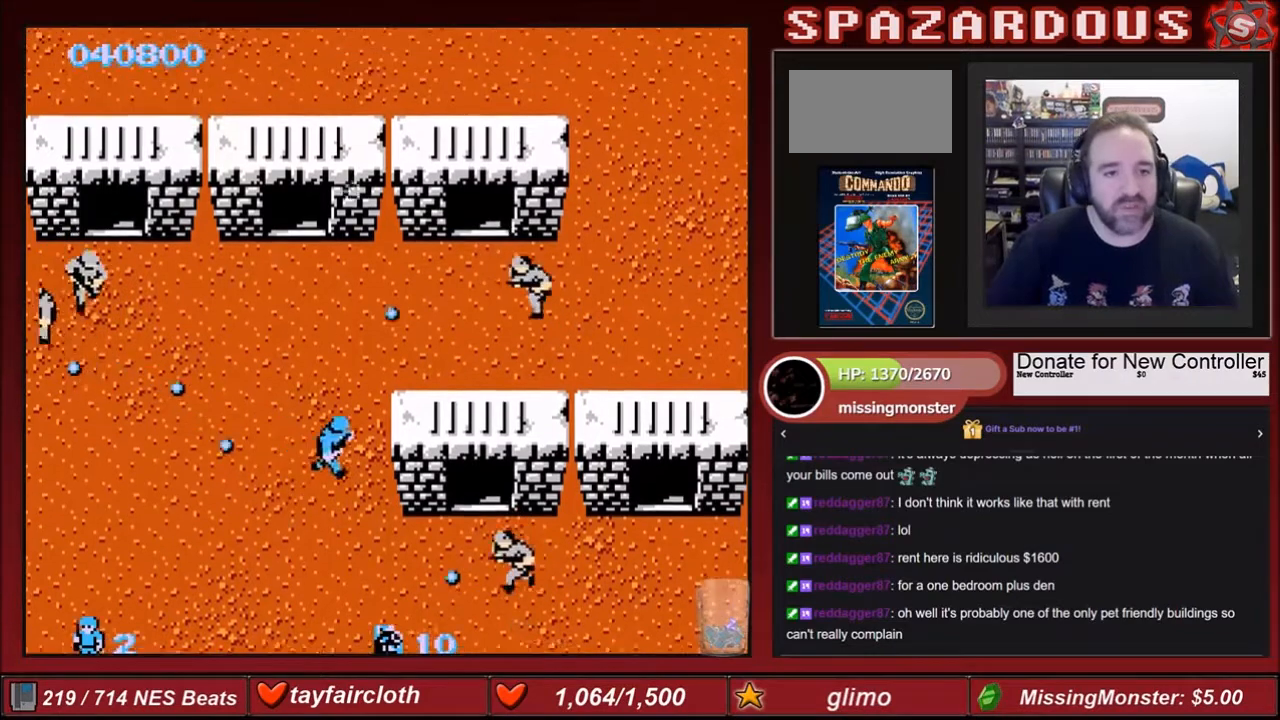
{"buttons": ["B", "DPAD_UP", "DPAD_RIGHT"], "events": [[67, "DPAD_RIGHT", "up"], [100, "B", "down"], [167, "B", "up"], [301, "B", "down"], [301, "DPAD_RIGHT", "down"], [401, "B", "up"], [468, "B", "down"]]}
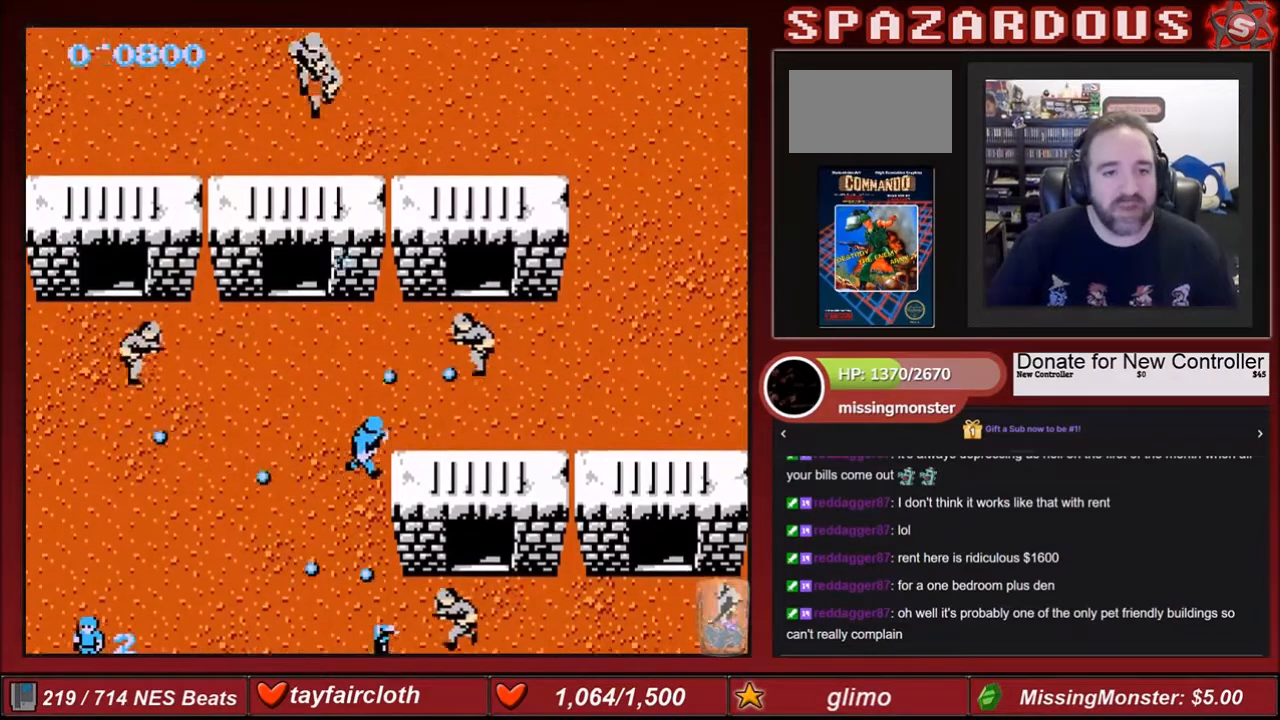
{"buttons": ["B", "DPAD_LEFT"], "events": [[100, "B", "up"], [167, "B", "down"], [267, "B", "up"], [267, "DPAD_RIGHT", "up"], [300, "B", "down"], [300, "DPAD_LEFT", "down"], [434, "B", "up"], [500, "B", "down"], [500, "DPAD_UP", "up"]]}
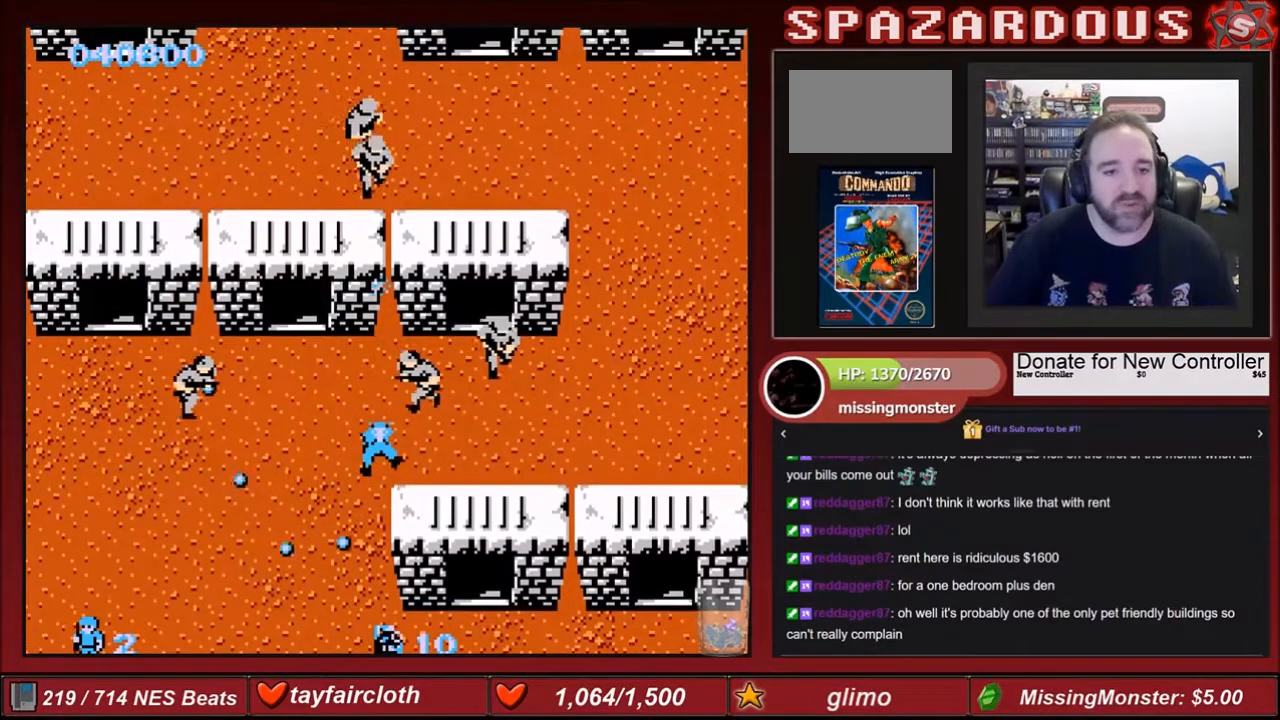
{"buttons": [], "events": [[134, "DPAD_UP", "down"], [167, "B", "up"], [167, "DPAD_LEFT", "up"], [267, "B", "down"], [301, "DPAD_UP", "up"], [334, "B", "up"]]}